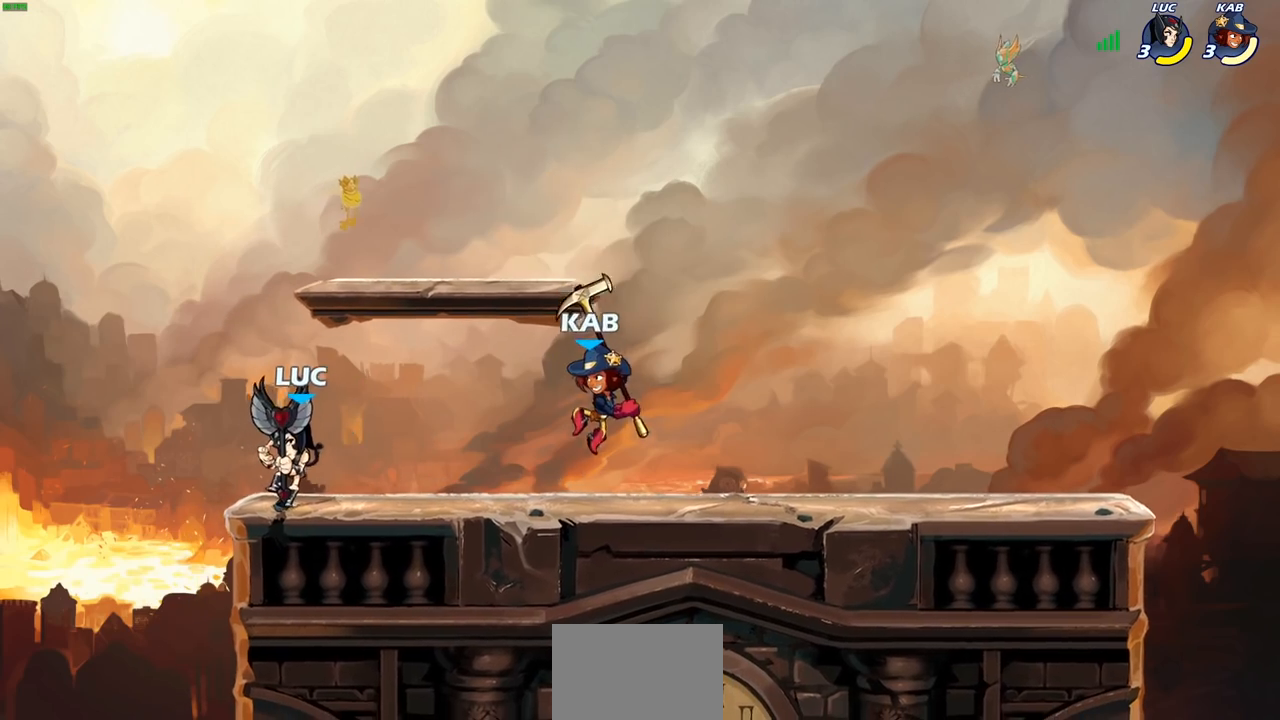
Gameplay with a controller (PlayStation layout); each line is a JSON object with the inputs held at the frame after it. "events" lists button and stick changes between this image and that frame as [ms after this image, input, new state], when the widget could be followed in between.
{"buttons": [], "left_stick": "center", "right_stick": "center", "events": [[17, "left_stick", "up-left"], [167, "left_stick", "right"], [233, "SQUARE", "down"], [300, "left_stick", "center"], [317, "SQUARE", "up"]]}
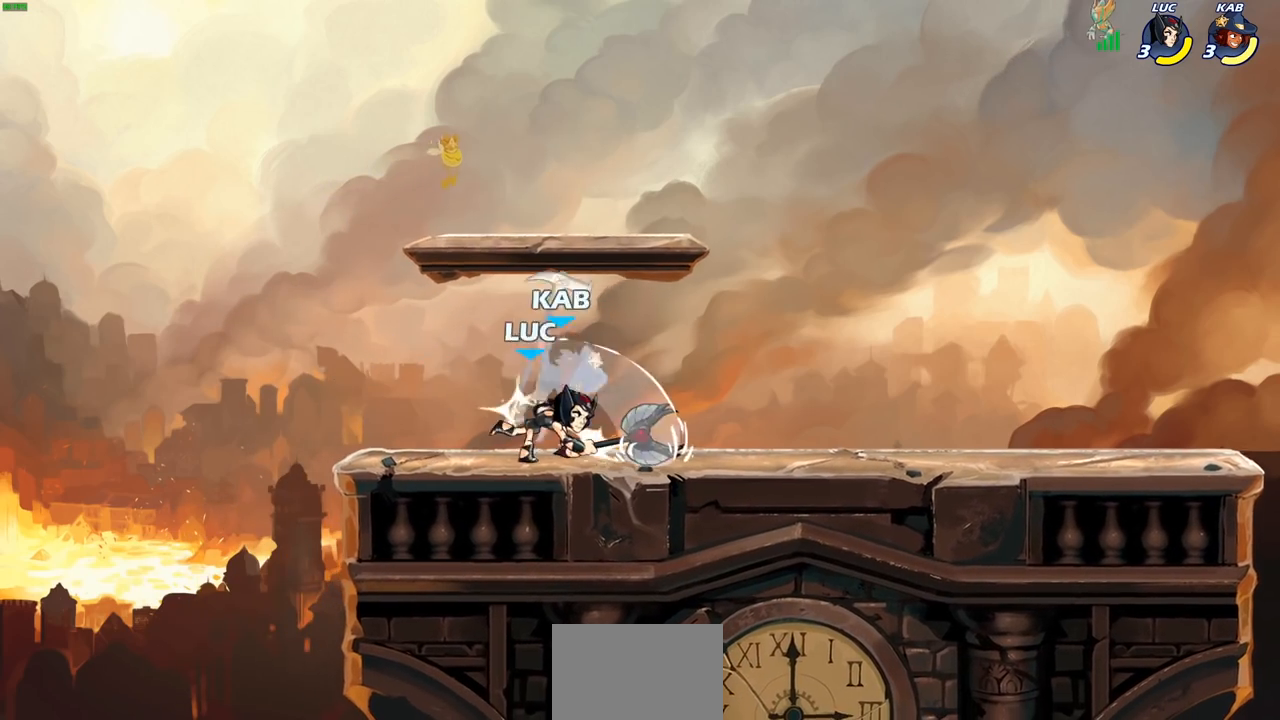
{"buttons": [], "left_stick": "up-right", "right_stick": "center", "events": [[150, "CROSS", "down"], [200, "CROSS", "up"], [200, "SQUARE", "down"], [217, "left_stick", "left"], [250, "SQUARE", "up"], [483, "left_stick", "up-right"]]}
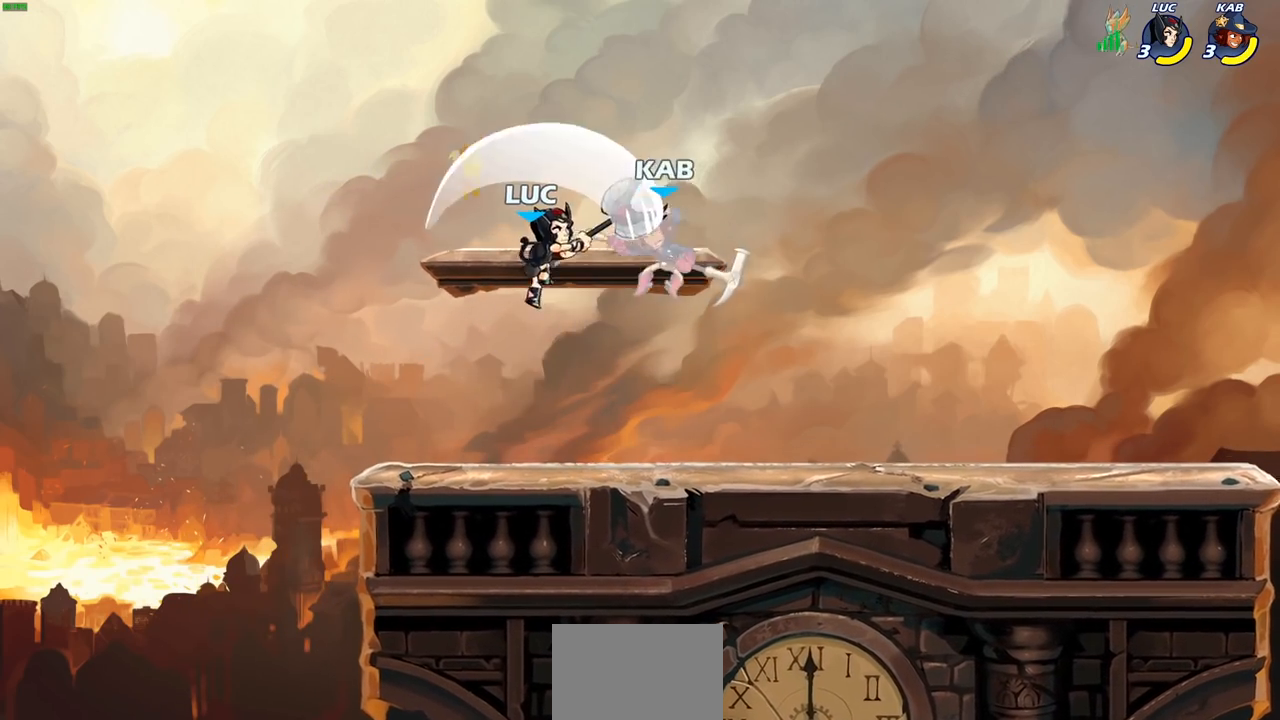
{"buttons": [], "left_stick": "center", "right_stick": "center", "events": [[233, "left_stick", "center"], [283, "left_stick", "down"], [317, "R1", "down"], [317, "R2", "down"], [333, "SQUARE", "down"], [417, "R1", "up"], [417, "R2", "up"], [467, "SQUARE", "up"], [467, "left_stick", "center"]]}
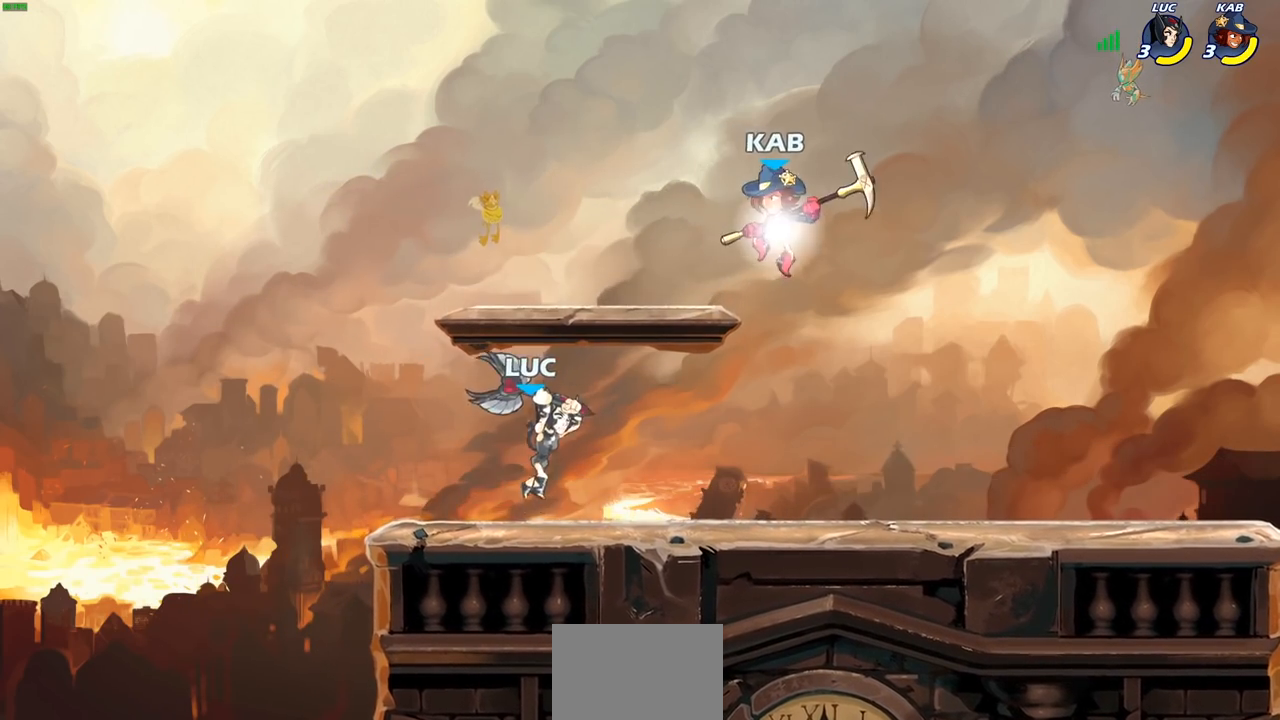
{"buttons": [], "left_stick": "right", "right_stick": "center", "events": [[400, "left_stick", "right"]]}
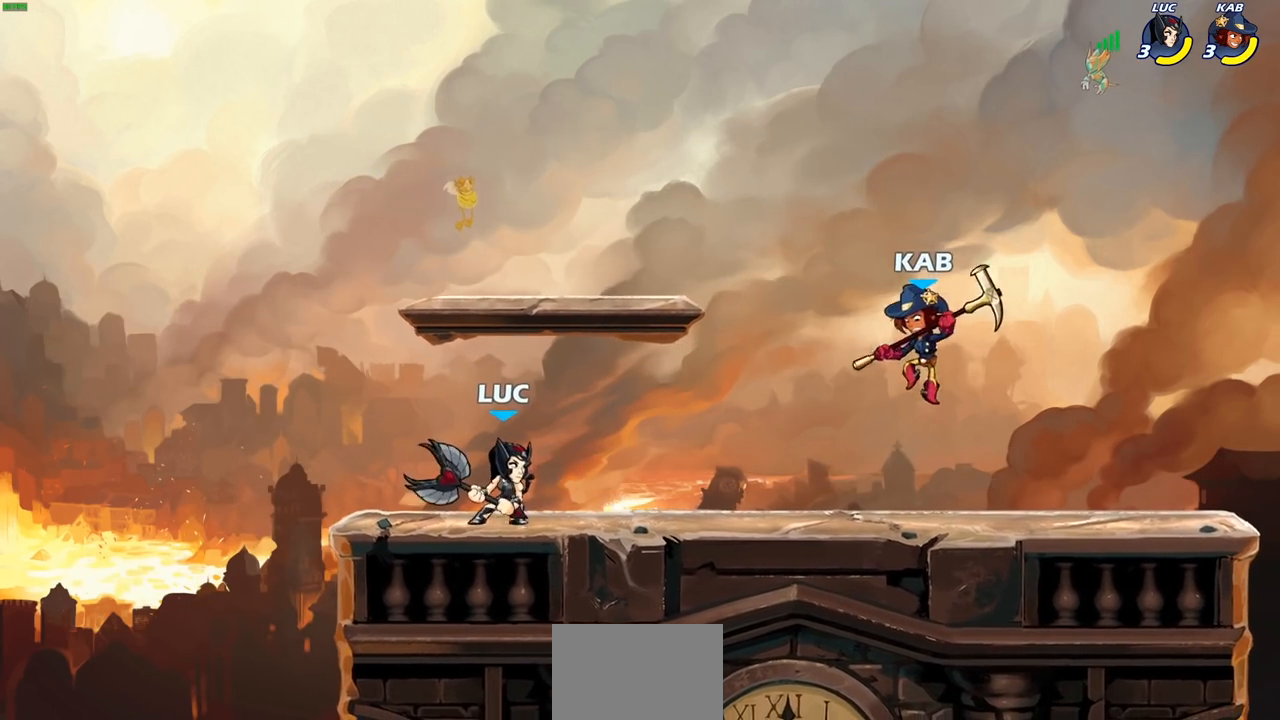
{"buttons": [], "left_stick": "center", "right_stick": "center", "events": [[33, "R1", "down"], [33, "R2", "down"], [117, "SQUARE", "down"], [167, "R1", "up"], [183, "R2", "up"], [233, "SQUARE", "up"], [250, "left_stick", "center"]]}
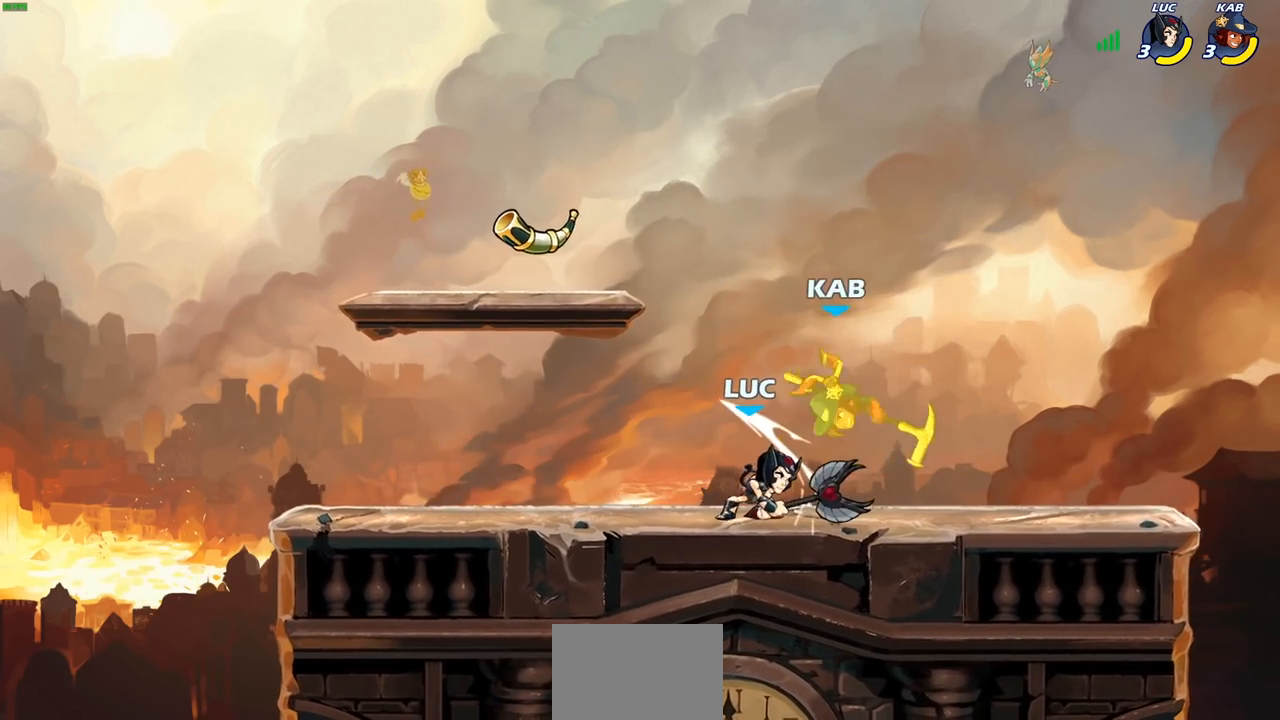
{"buttons": [], "left_stick": "center", "right_stick": "center", "events": [[50, "CROSS", "down"], [100, "SQUARE", "down"], [133, "CROSS", "up"], [167, "SQUARE", "up"], [217, "left_stick", "left"], [350, "left_stick", "center"]]}
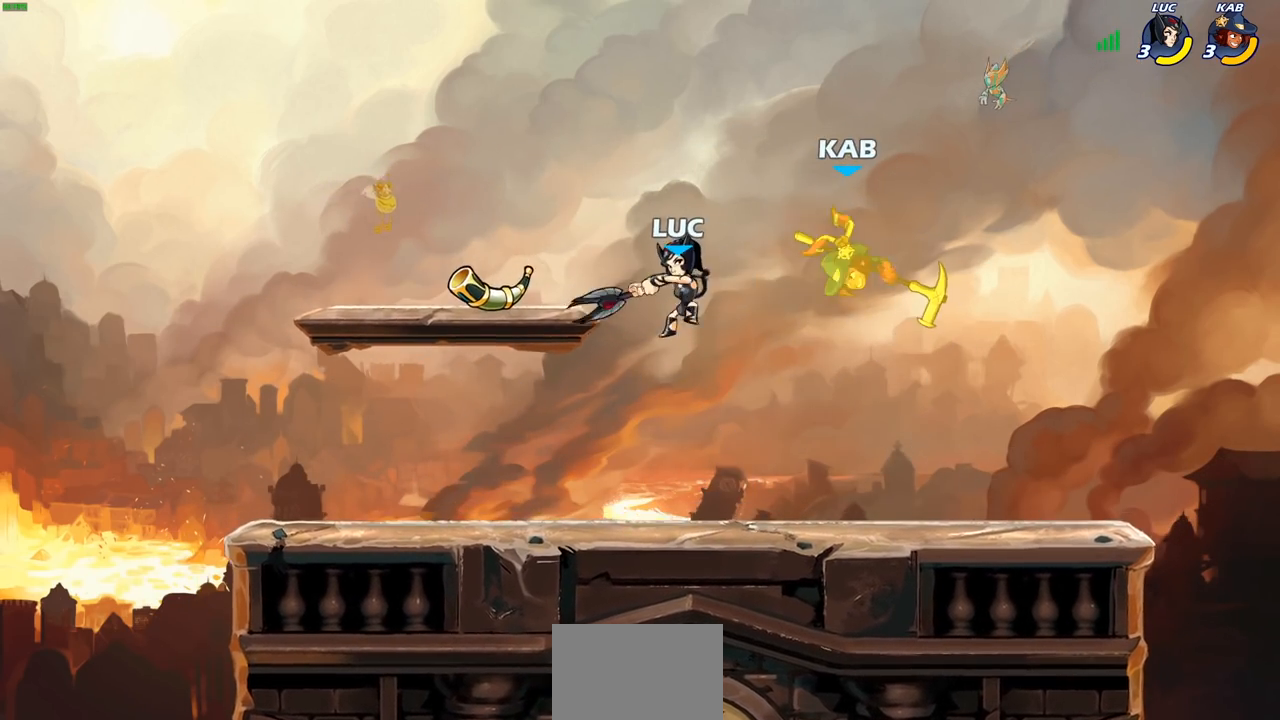
{"buttons": [], "left_stick": "right", "right_stick": "center", "events": [[83, "left_stick", "right"], [133, "CROSS", "down"], [167, "SQUARE", "down"], [200, "CROSS", "up"], [250, "SQUARE", "up"]]}
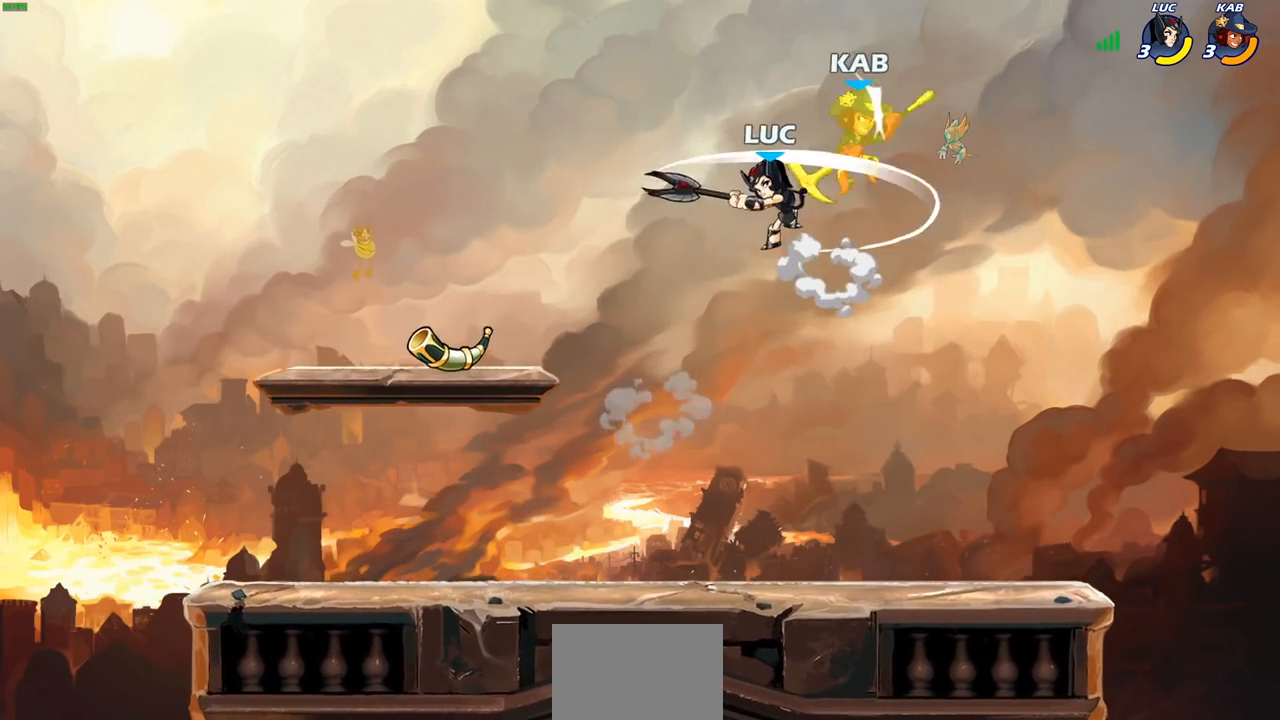
{"buttons": [], "left_stick": "down-right", "right_stick": "center", "events": [[267, "left_stick", "down-left"], [433, "left_stick", "down-right"]]}
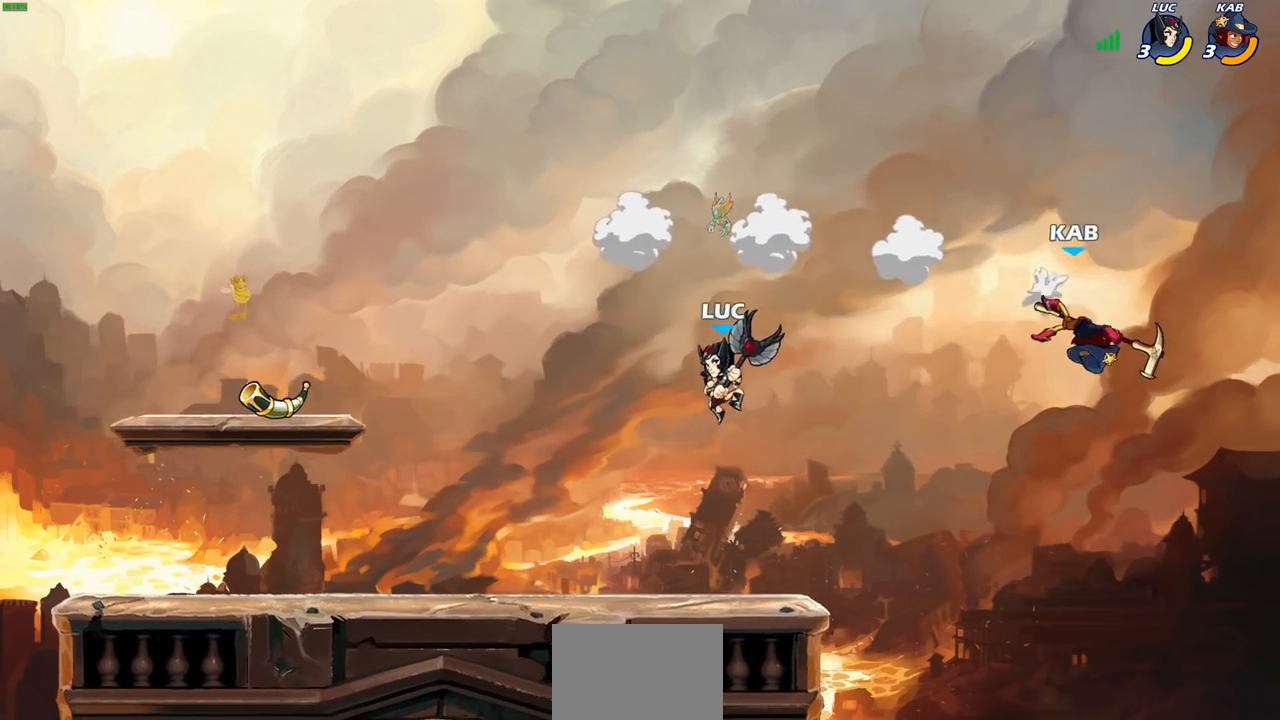
{"buttons": ["CIRCLE"], "left_stick": "center", "right_stick": "center", "events": [[50, "left_stick", "center"], [133, "R1", "down"], [133, "R2", "down"], [450, "CIRCLE", "down"], [500, "R1", "up"], [500, "R2", "up"]]}
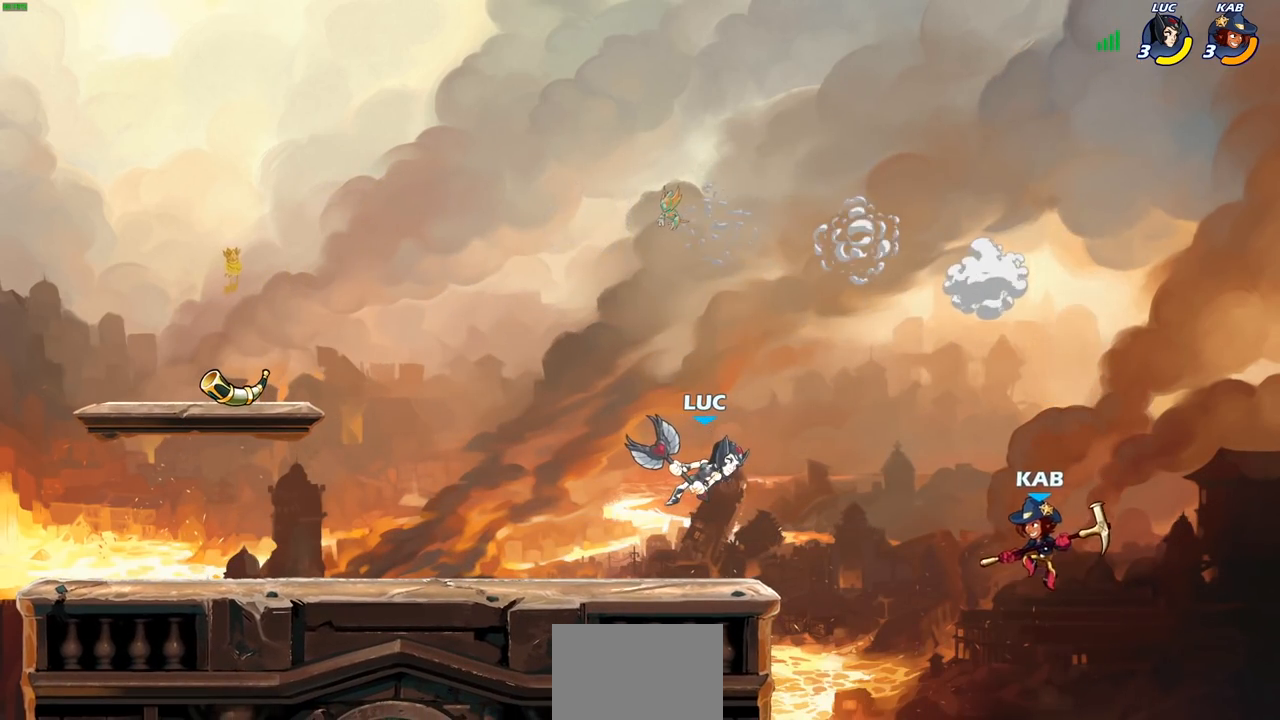
{"buttons": [], "left_stick": "left", "right_stick": "center", "events": [[350, "CIRCLE", "up"], [367, "left_stick", "left"]]}
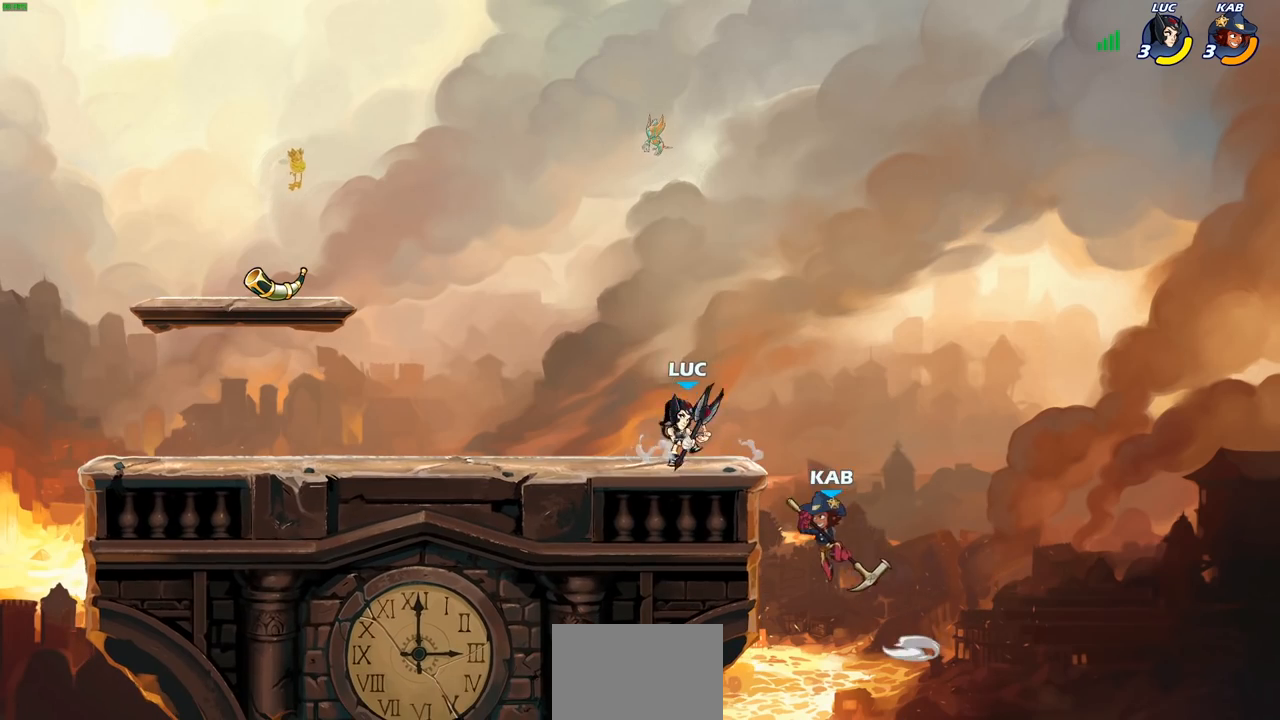
{"buttons": [], "left_stick": "center", "right_stick": "center", "events": [[133, "left_stick", "right"], [183, "CIRCLE", "down"], [200, "left_stick", "center"], [267, "CIRCLE", "up"]]}
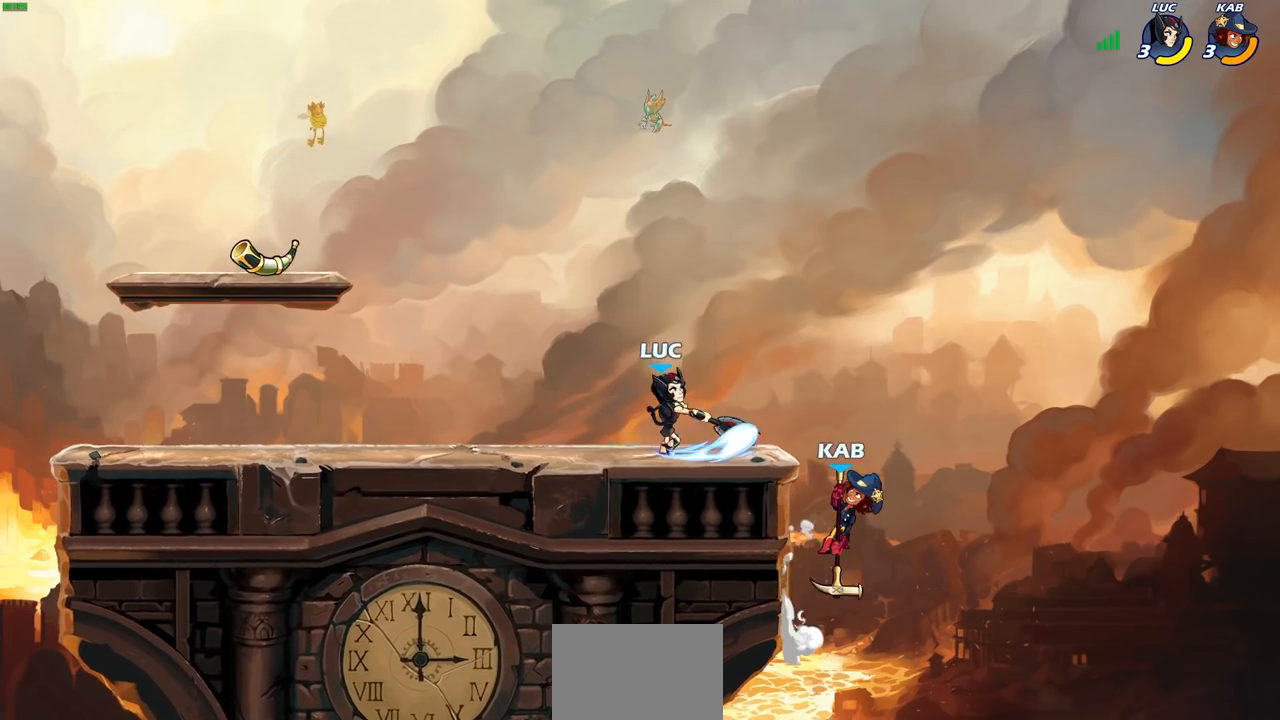
{"buttons": [], "left_stick": "center", "right_stick": "center", "events": []}
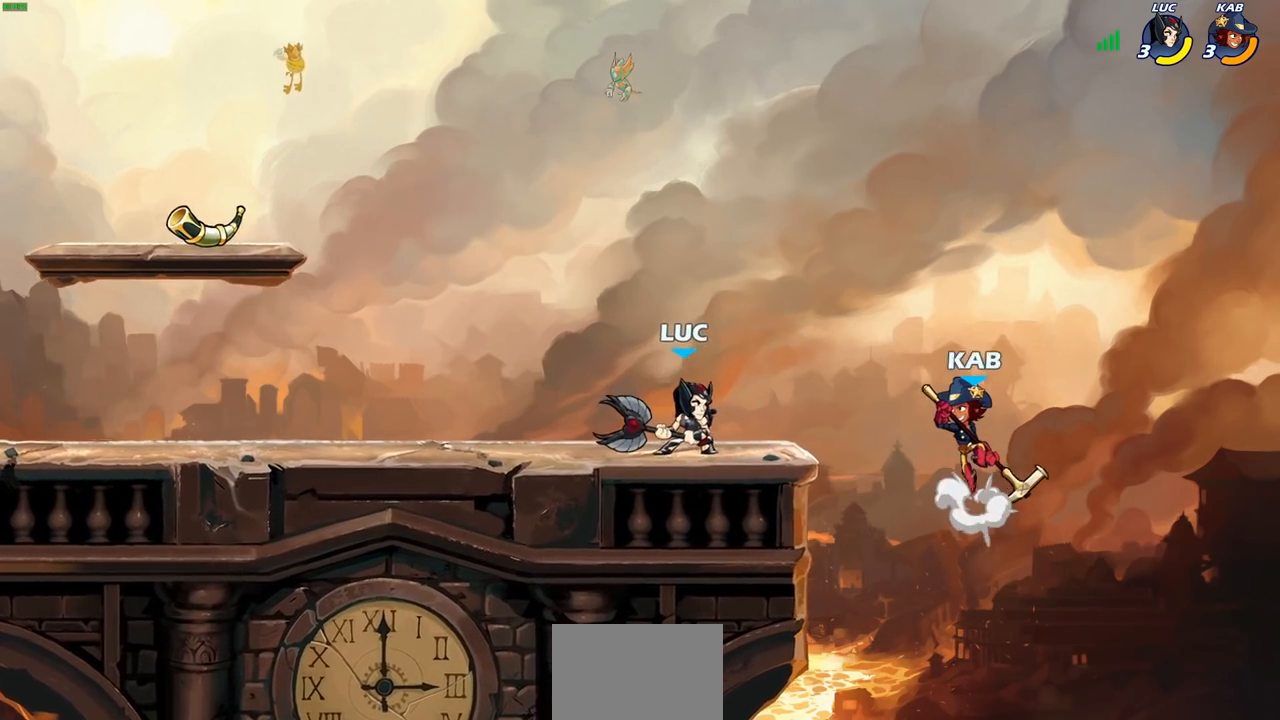
{"buttons": [], "left_stick": "center", "right_stick": "center", "events": [[33, "SQUARE", "down"], [183, "SQUARE", "up"]]}
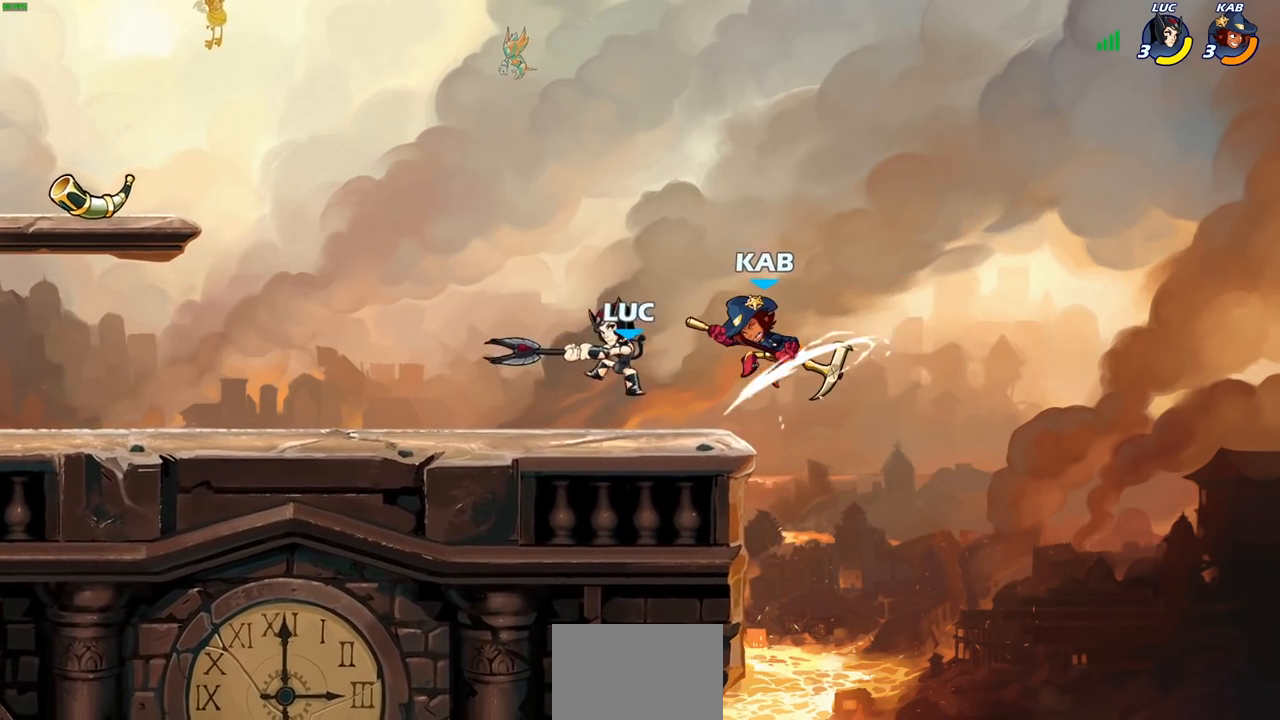
{"buttons": [], "left_stick": "center", "right_stick": "center", "events": []}
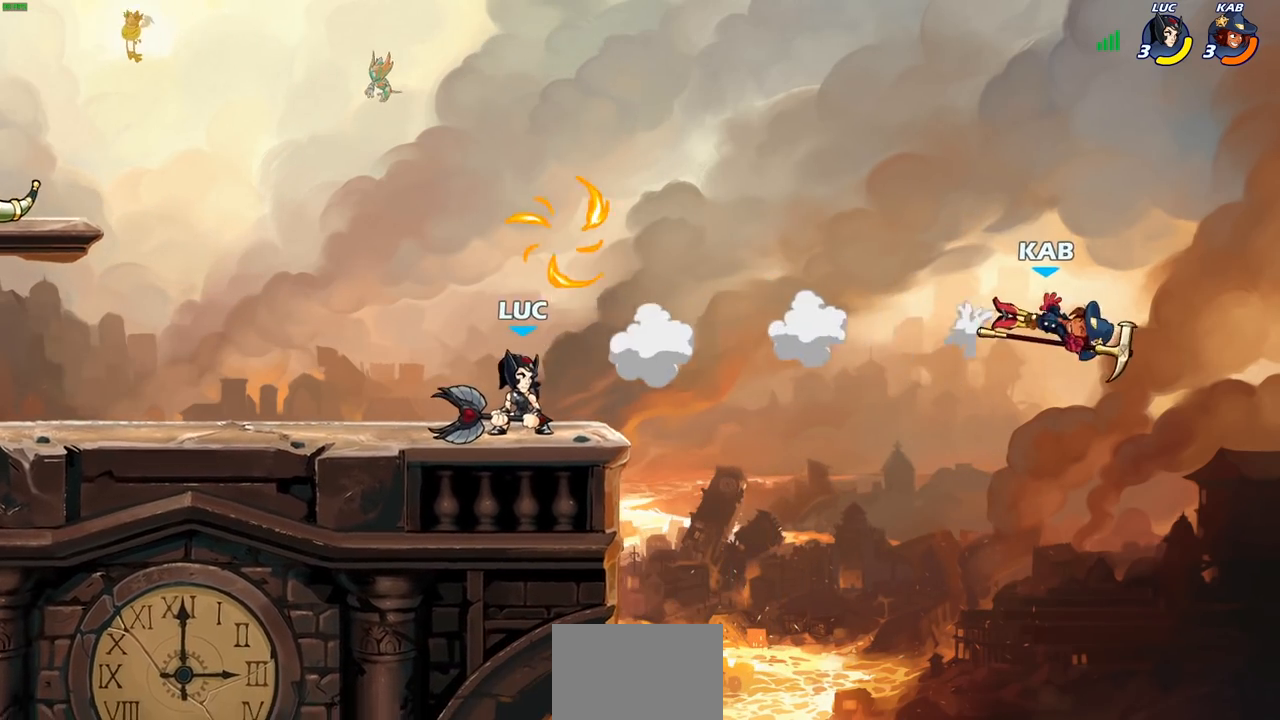
{"buttons": ["CIRCLE"], "left_stick": "right", "right_stick": "center", "events": [[267, "left_stick", "right"], [350, "R2", "down"], [400, "CIRCLE", "down"], [467, "R2", "up"]]}
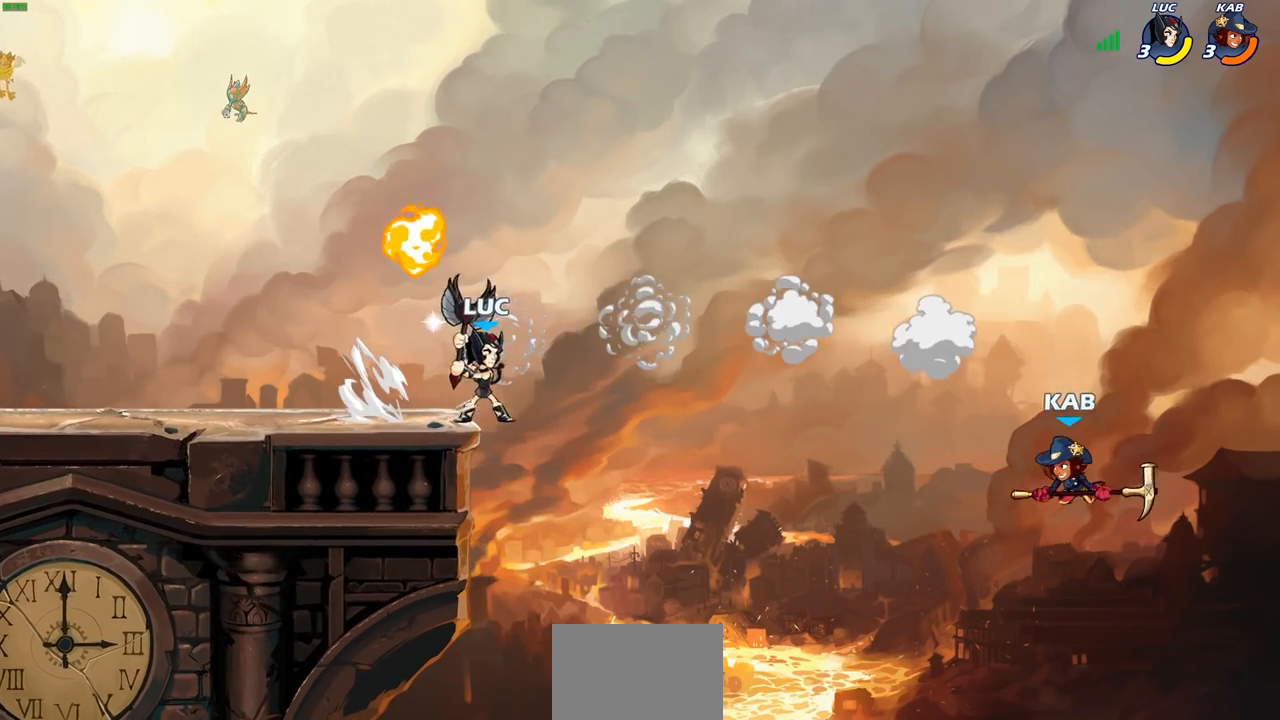
{"buttons": [], "left_stick": "right", "right_stick": "center", "events": [[133, "CIRCLE", "up"]]}
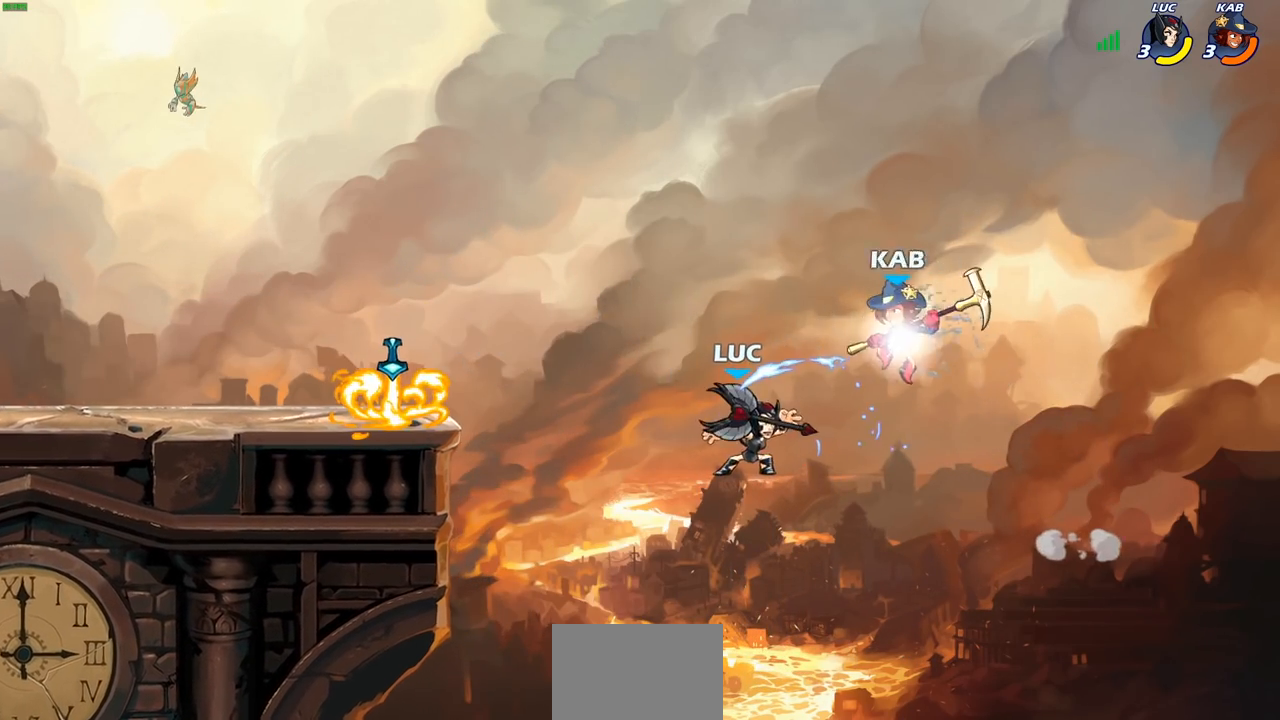
{"buttons": [], "left_stick": "left", "right_stick": "center", "events": [[100, "left_stick", "center"], [350, "left_stick", "left"]]}
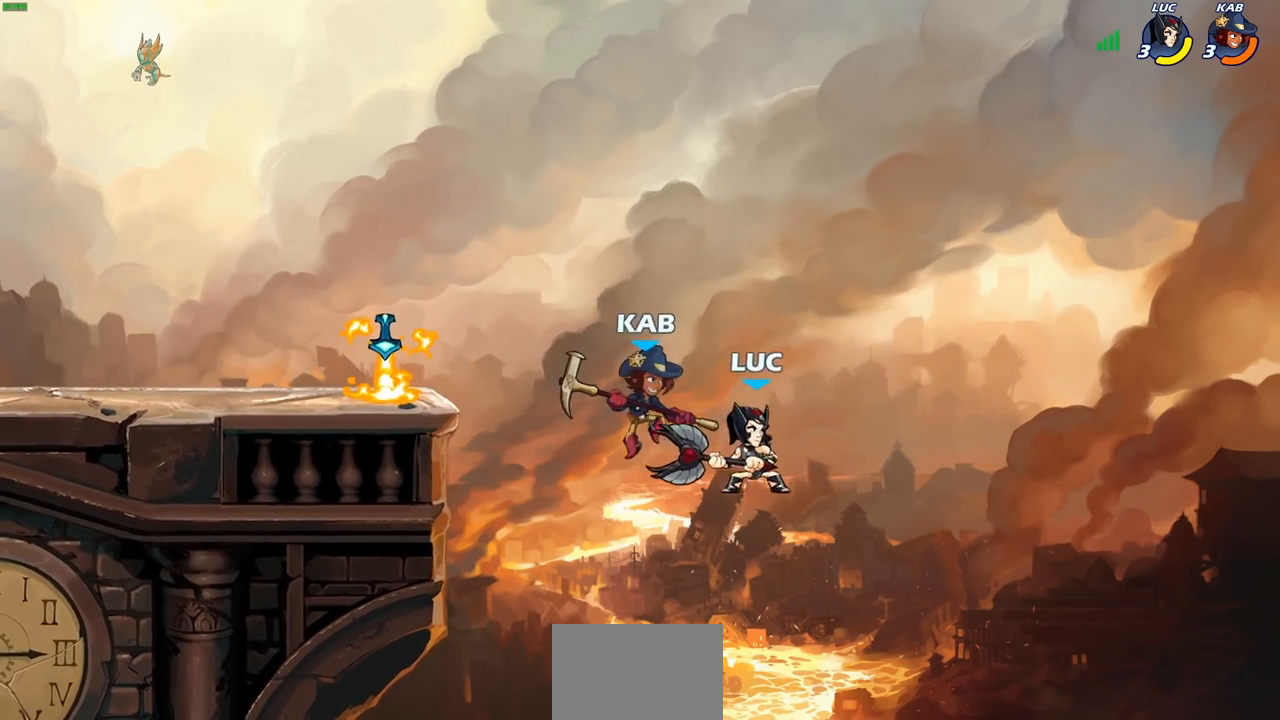
{"buttons": [], "left_stick": "right", "right_stick": "center", "events": [[200, "CROSS", "down"], [250, "SQUARE", "down"], [283, "CROSS", "up"], [283, "right_stick", "down-left"], [333, "SQUARE", "up"], [333, "right_stick", "center"], [433, "left_stick", "right"]]}
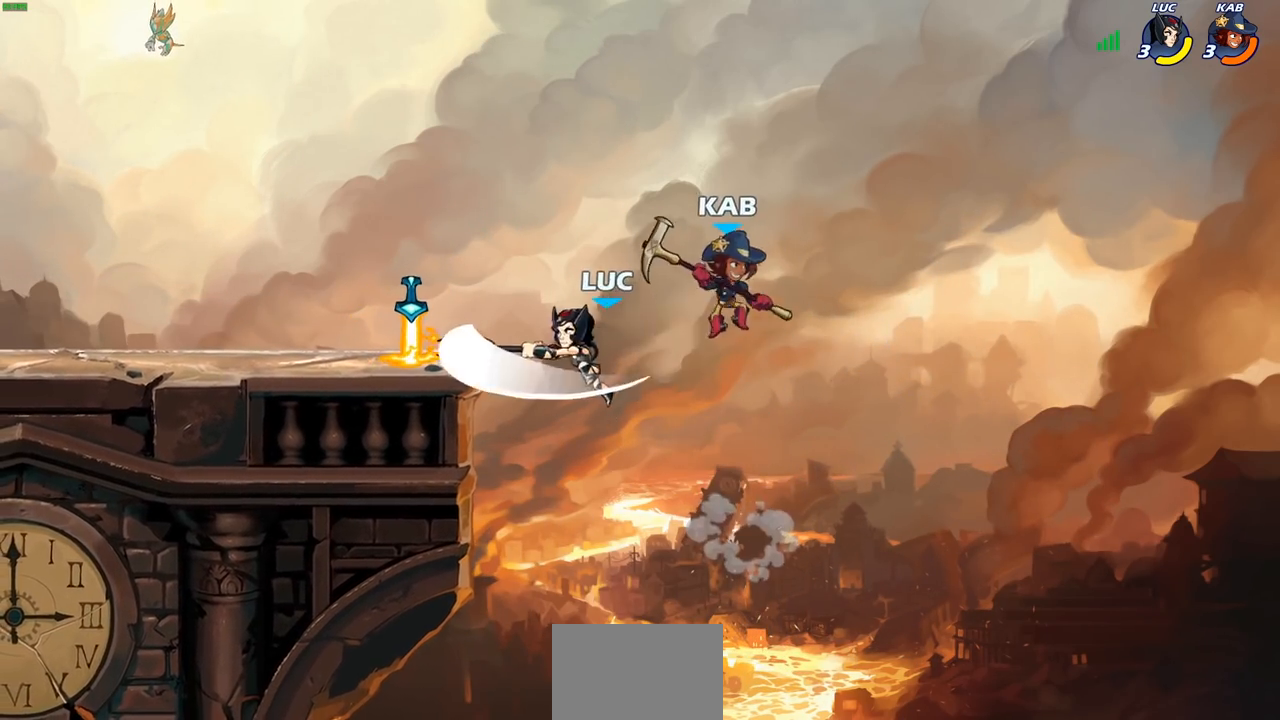
{"buttons": ["CIRCLE"], "left_stick": "left", "right_stick": "center", "events": [[433, "left_stick", "left"], [500, "CIRCLE", "down"]]}
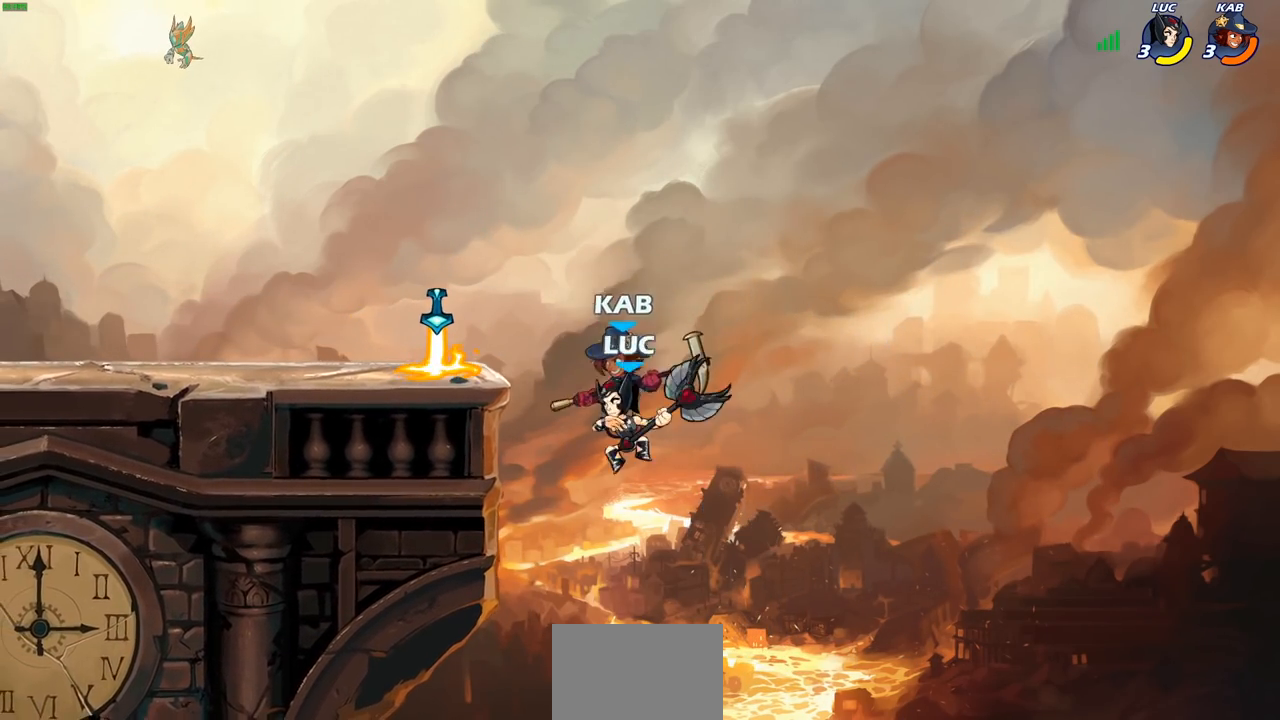
{"buttons": [], "left_stick": "left", "right_stick": "center", "events": [[67, "CIRCLE", "up"], [67, "left_stick", "center"], [500, "left_stick", "left"]]}
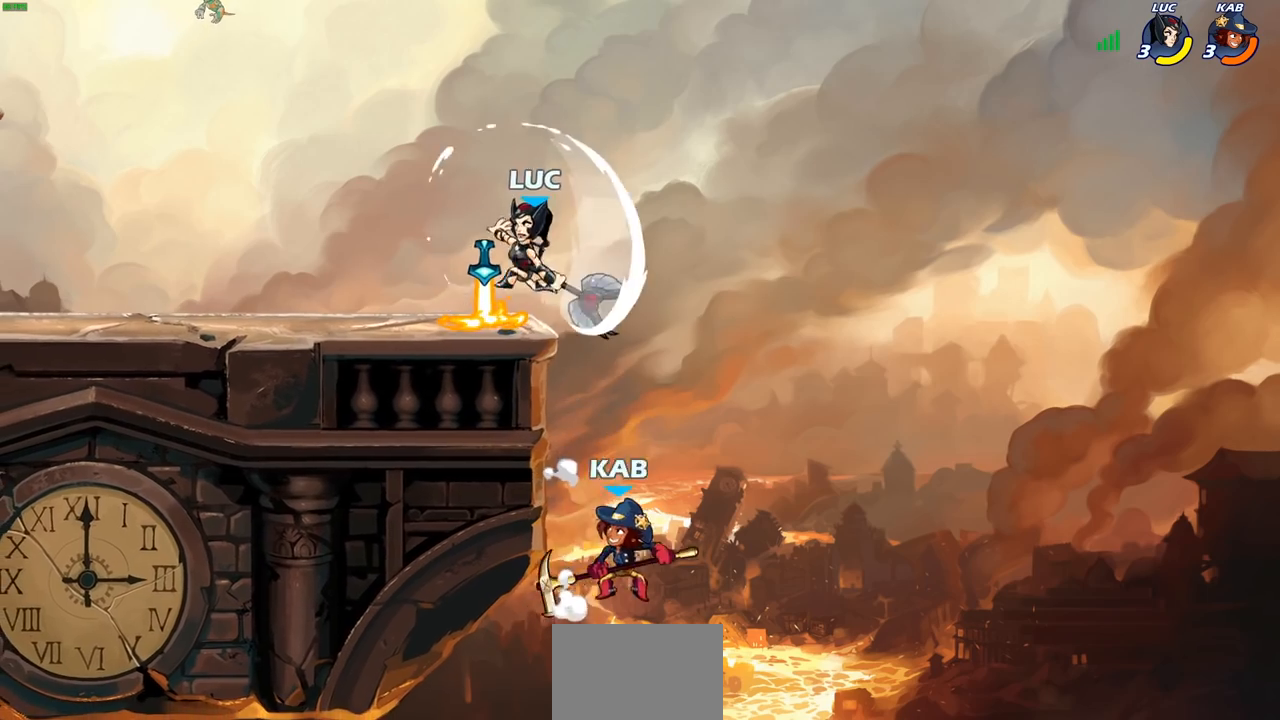
{"buttons": [], "left_stick": "right", "right_stick": "center", "events": [[217, "left_stick", "right"], [350, "SQUARE", "down"], [467, "SQUARE", "up"]]}
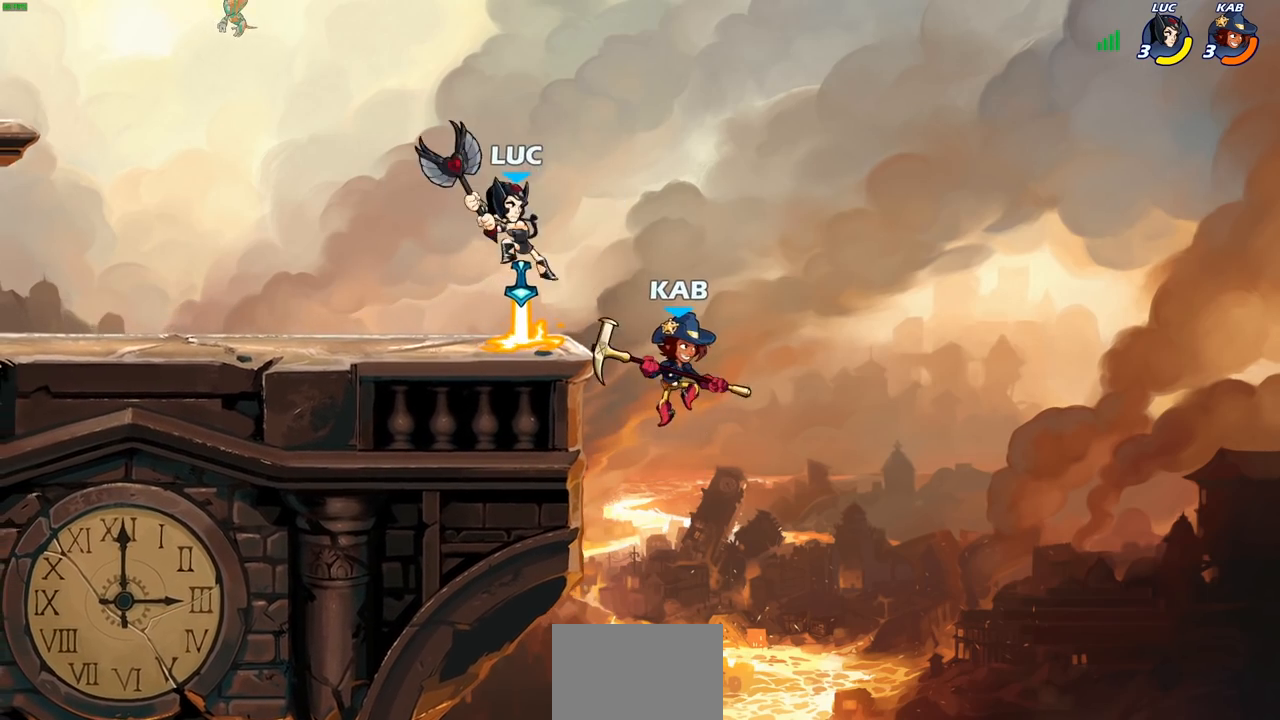
{"buttons": [], "left_stick": "center", "right_stick": "center", "events": [[17, "left_stick", "left"], [383, "left_stick", "right"], [500, "left_stick", "center"]]}
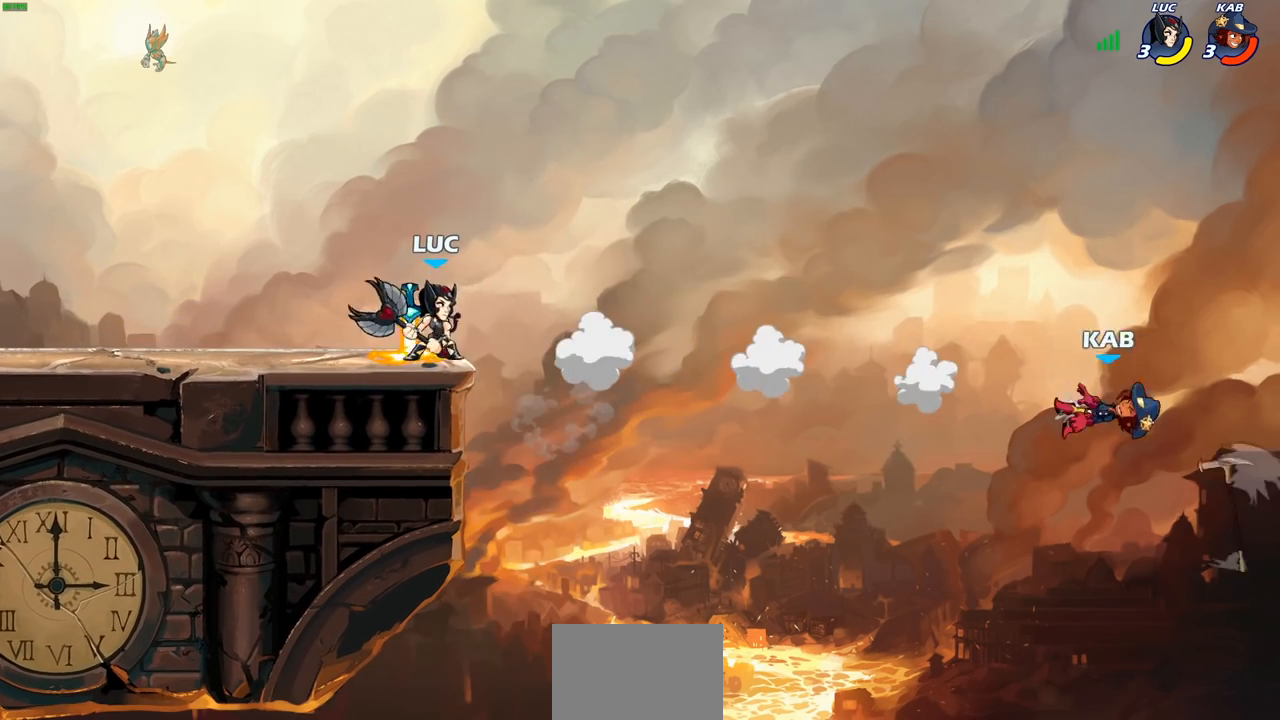
{"buttons": ["R1"], "left_stick": "center", "right_stick": "center", "events": [[133, "left_stick", "left"], [300, "left_stick", "right"], [367, "CROSS", "down"], [400, "left_stick", "center"], [467, "CROSS", "up"], [500, "R1", "down"]]}
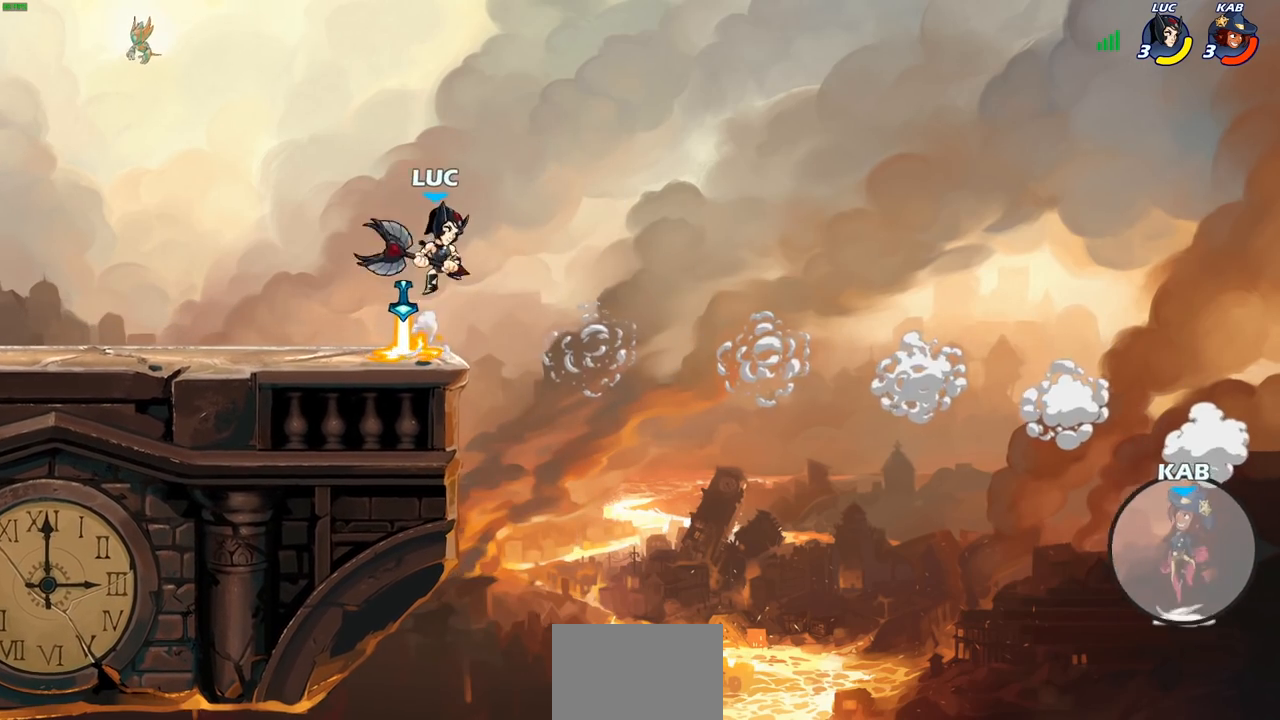
{"buttons": [], "left_stick": "down-left", "right_stick": "center", "events": [[50, "R1", "up"], [467, "left_stick", "down-left"]]}
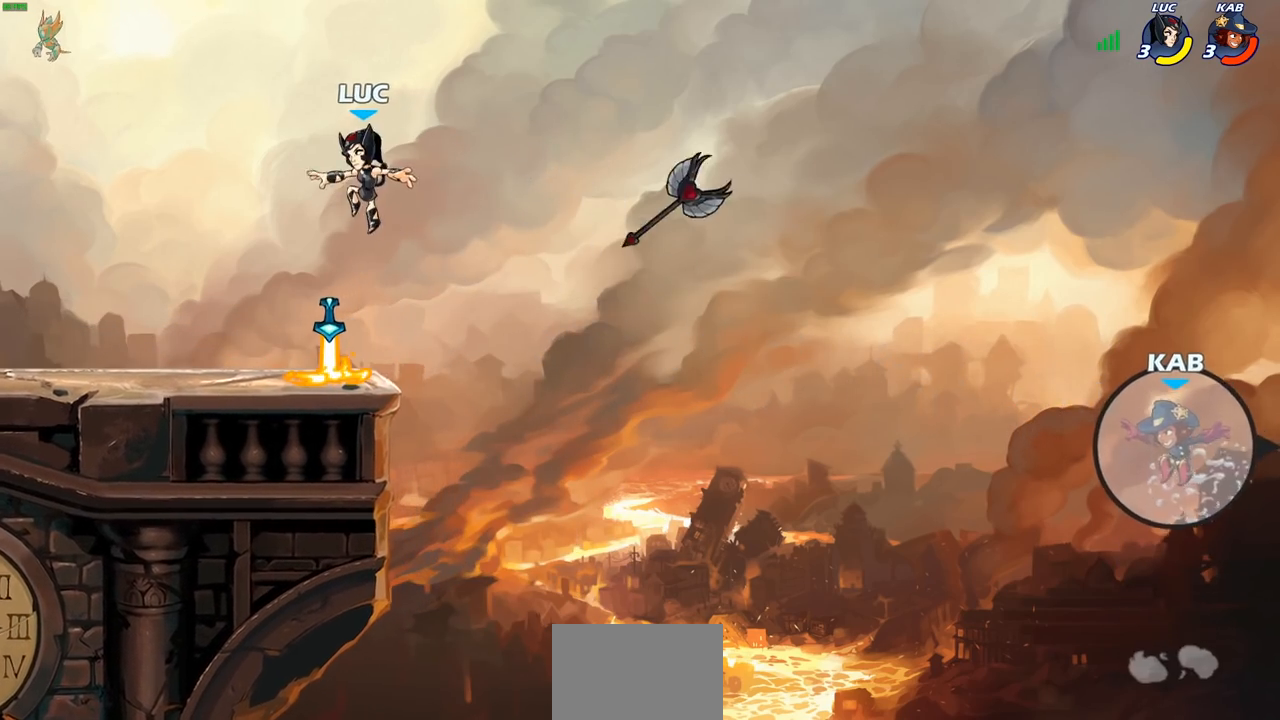
{"buttons": [], "left_stick": "up-left", "right_stick": "center", "events": [[267, "left_stick", "right"], [333, "R1", "down"], [400, "left_stick", "up-left"], [417, "R1", "up"]]}
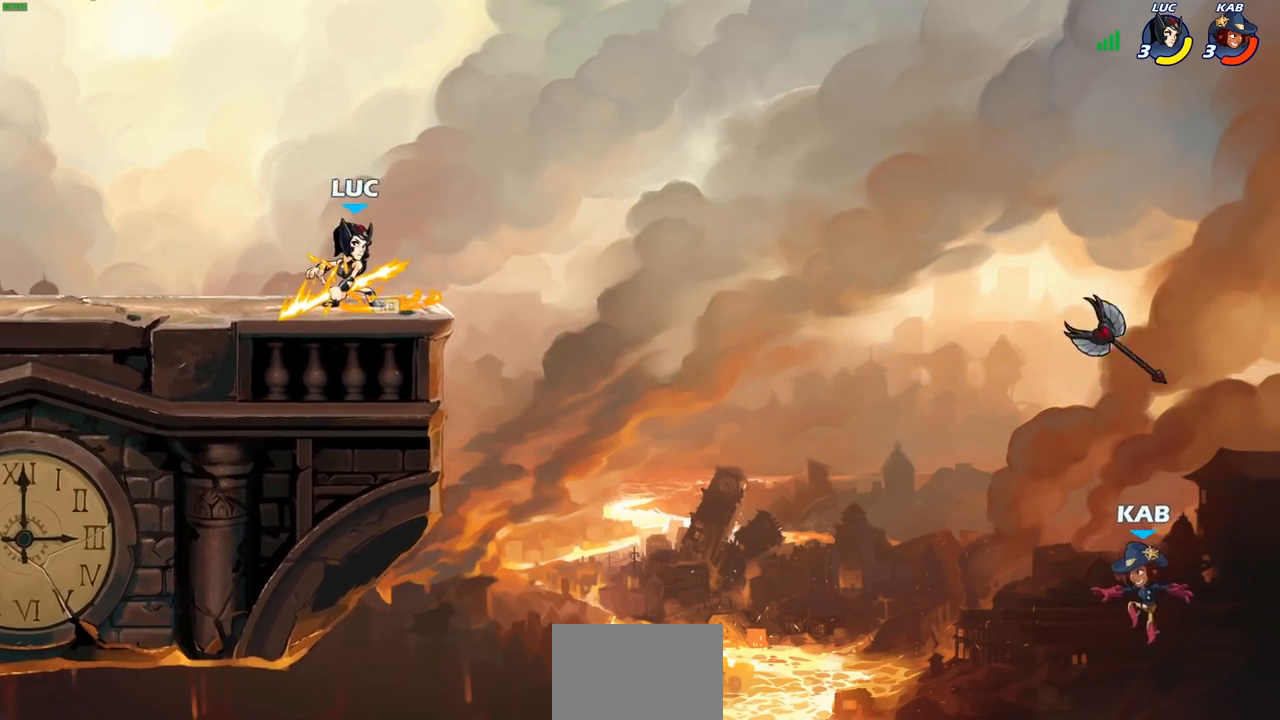
{"buttons": [], "left_stick": "left", "right_stick": "center", "events": [[33, "left_stick", "down-right"], [117, "left_stick", "up-left"], [217, "left_stick", "right"], [300, "left_stick", "up-left"], [417, "left_stick", "left"]]}
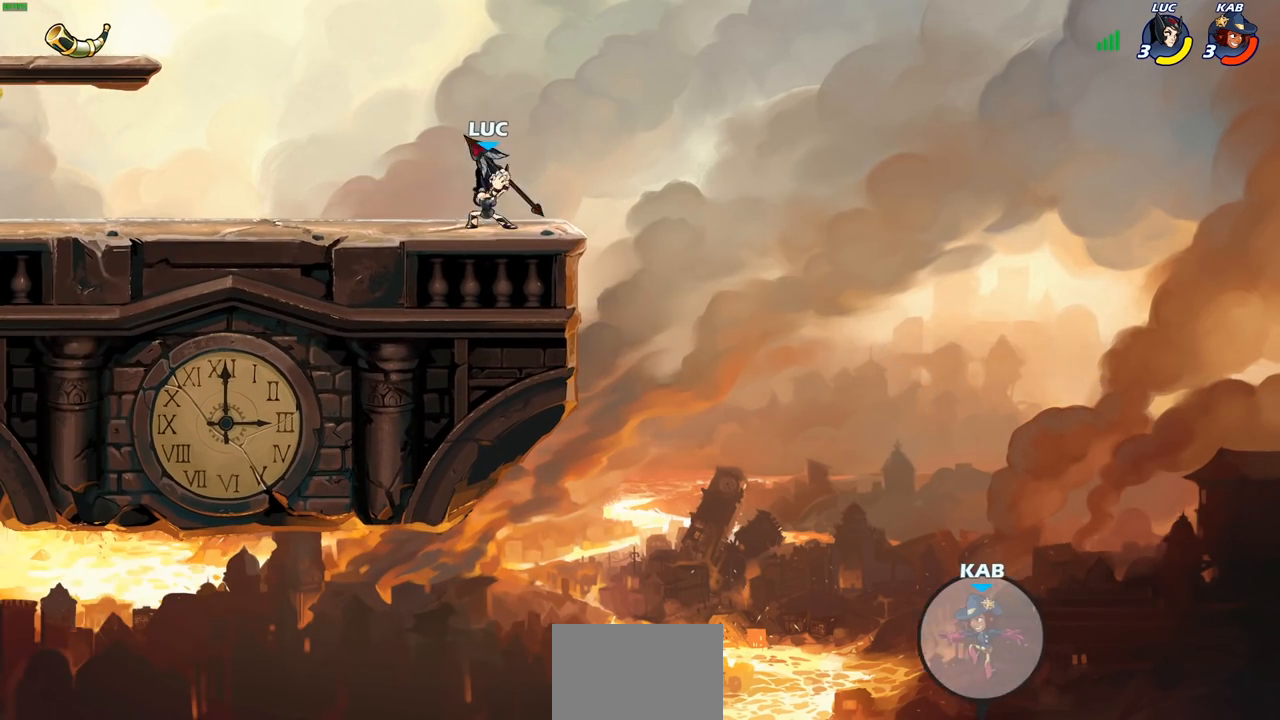
{"buttons": [], "left_stick": "center", "right_stick": "center", "events": [[17, "left_stick", "up-right"], [100, "left_stick", "left"], [200, "left_stick", "center"]]}
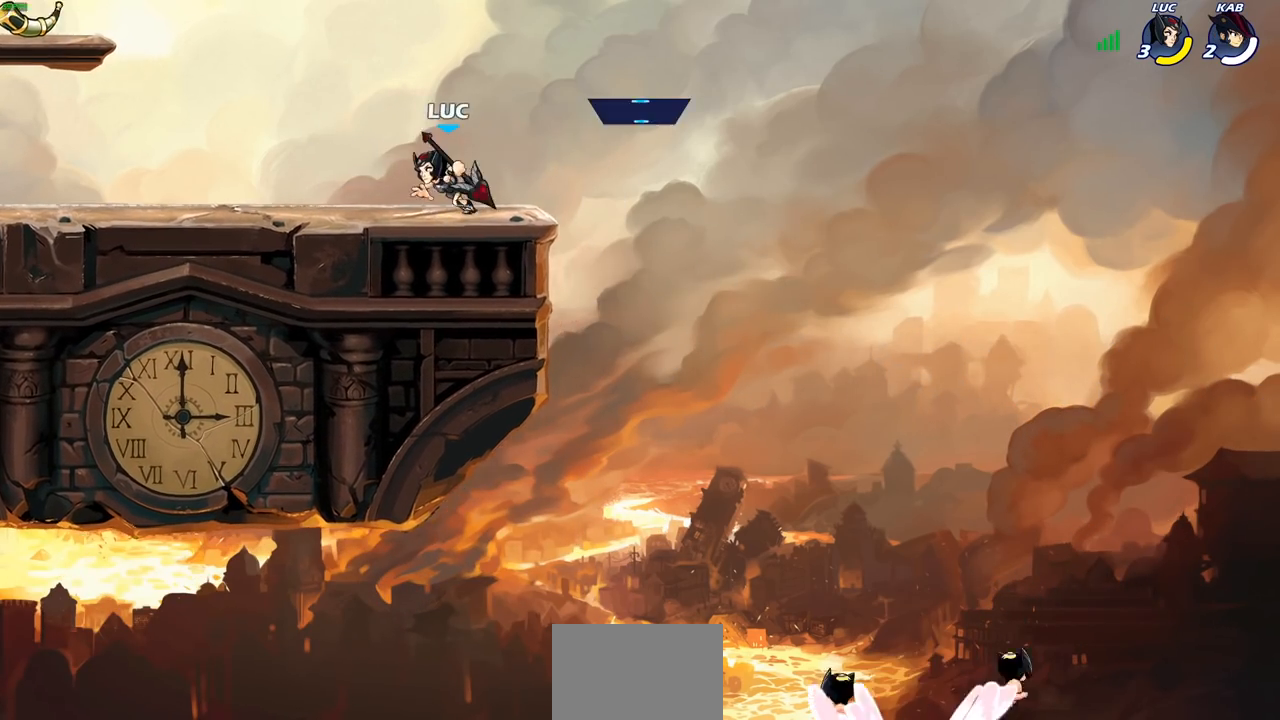
{"buttons": [], "left_stick": "center", "right_stick": "center", "events": []}